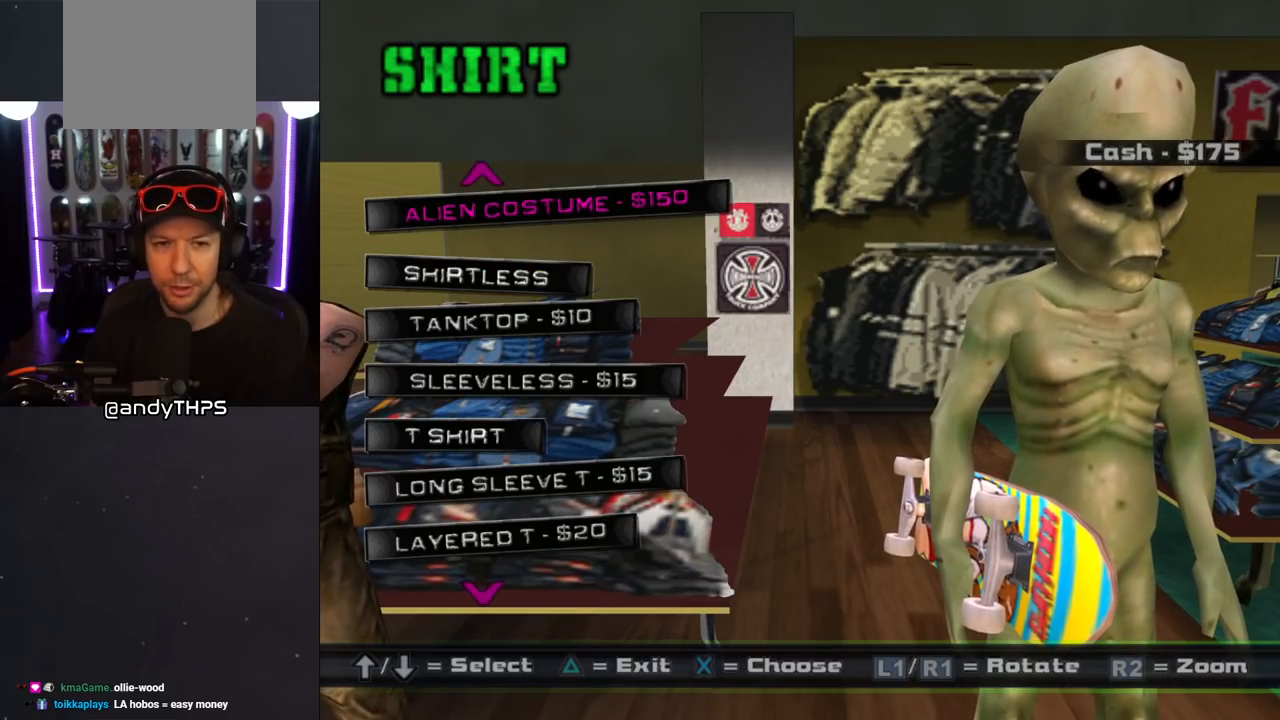
Gameplay with a controller (PlayStation layout); each line is a JSON object with the inputs held at the frame after it. "events" lists button and stick changes between this image and that frame as [ms after this image, input, new state], when the widget could be followed in between. Not read: L2 R2.
{"buttons": ["TRIANGLE"], "left_stick": "center", "right_stick": "center", "events": [[450, "TRIANGLE", "down"]]}
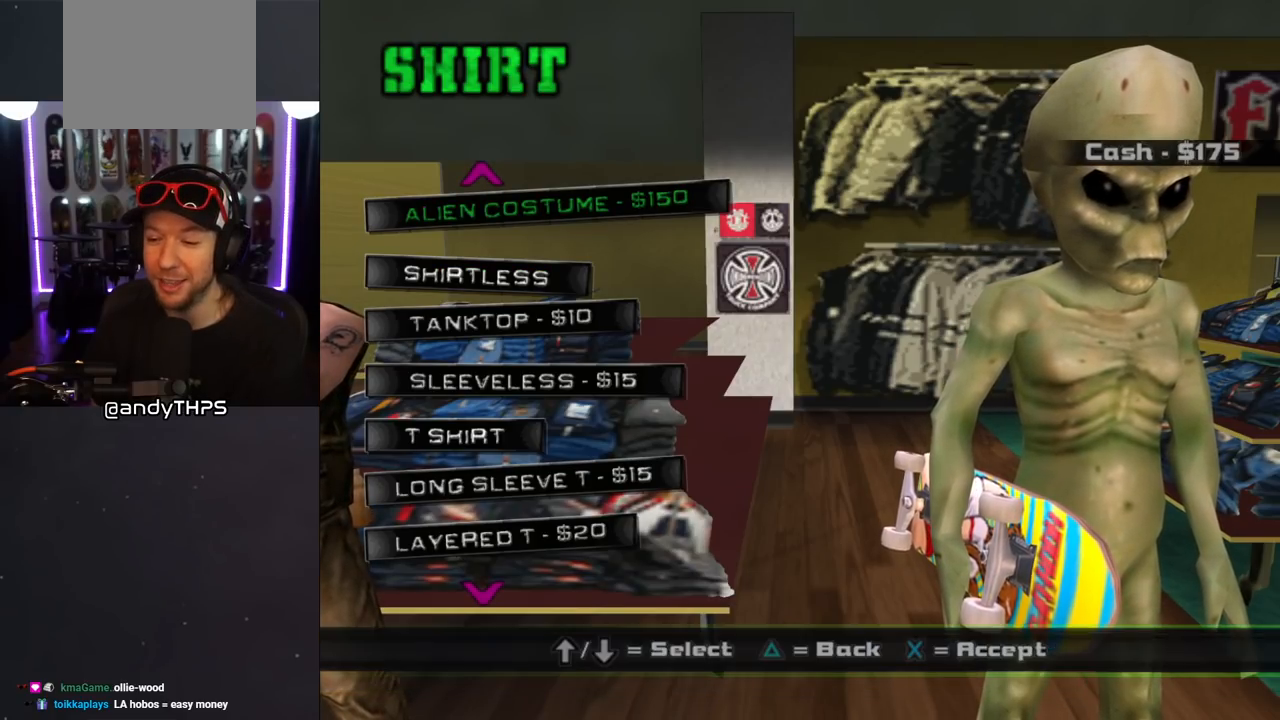
{"buttons": [], "left_stick": "center", "right_stick": "center", "events": [[100, "TRIANGLE", "up"]]}
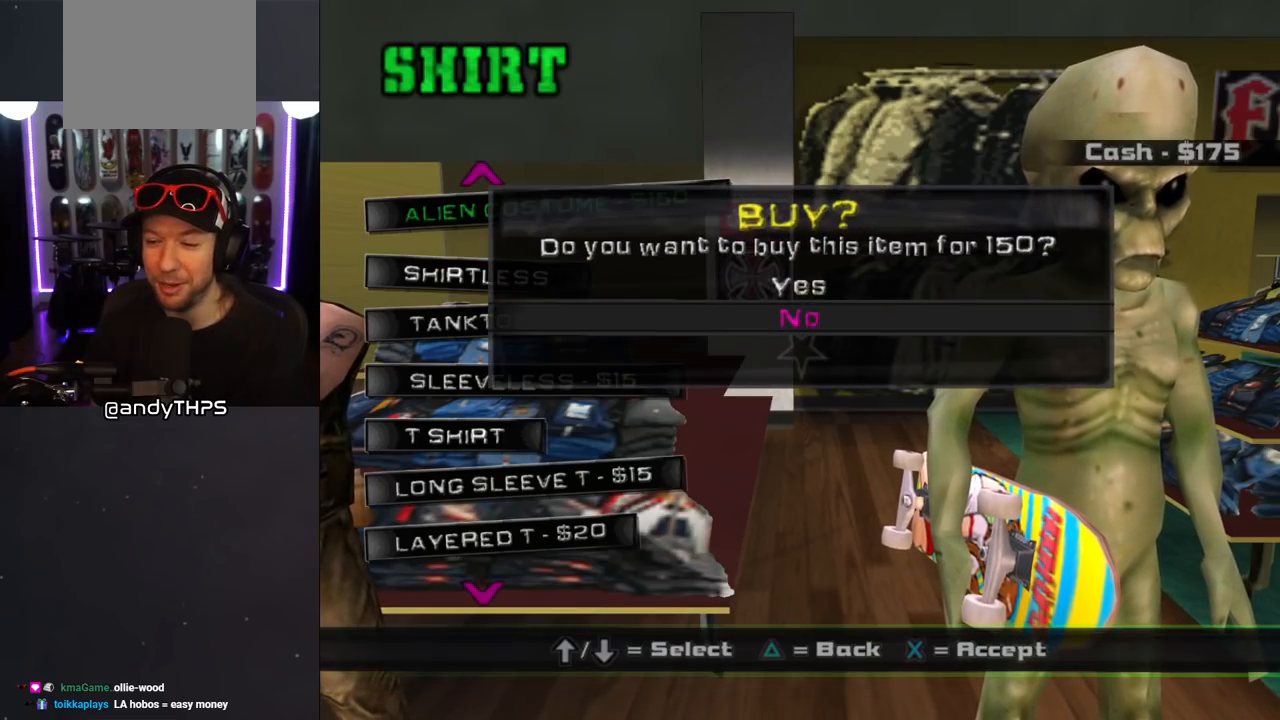
{"buttons": ["DPAD_UP"], "left_stick": "center", "right_stick": "center", "events": [[433, "DPAD_UP", "down"]]}
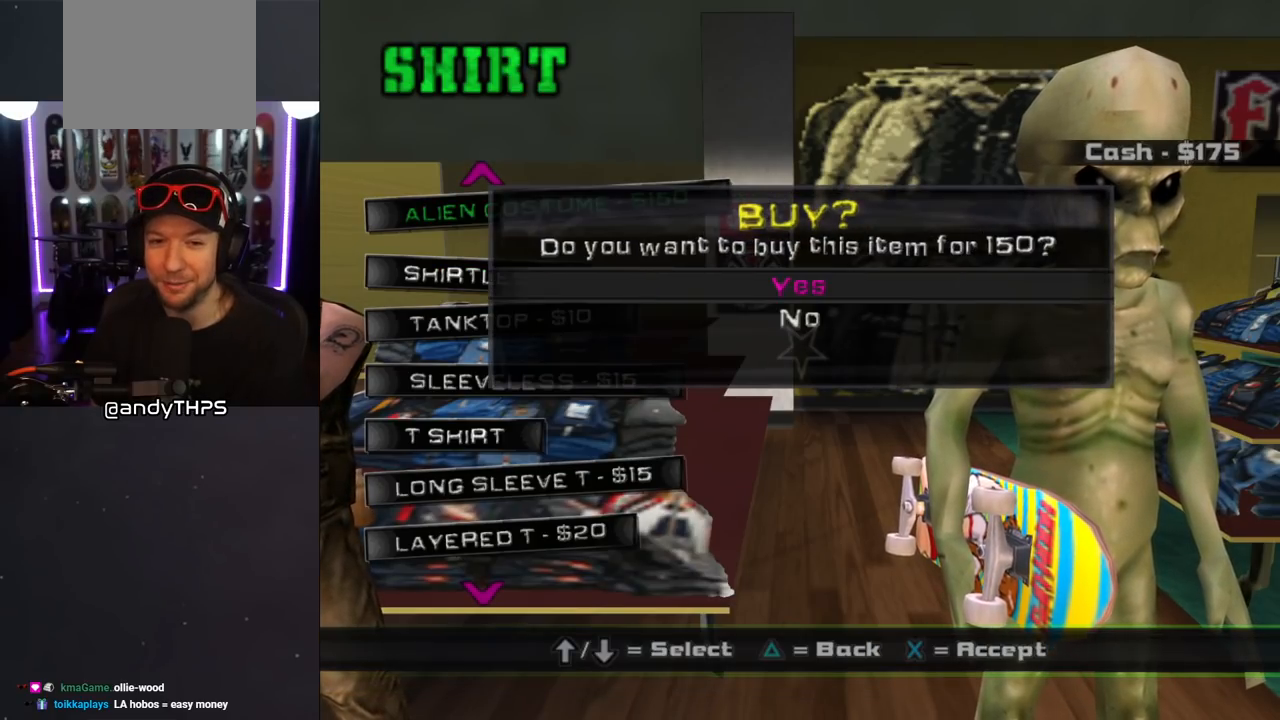
{"buttons": [], "left_stick": "center", "right_stick": "center", "events": [[17, "DPAD_UP", "up"], [117, "CROSS", "down"], [233, "CROSS", "up"]]}
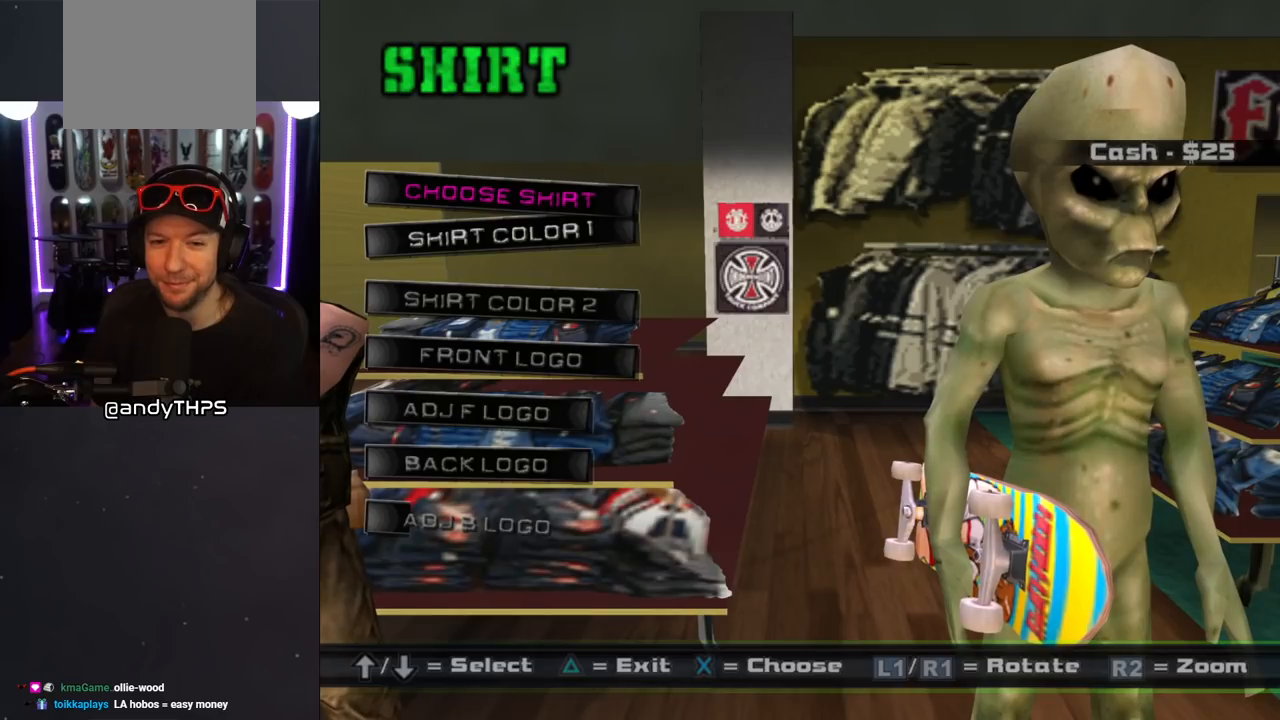
{"buttons": [], "left_stick": "center", "right_stick": "center", "events": []}
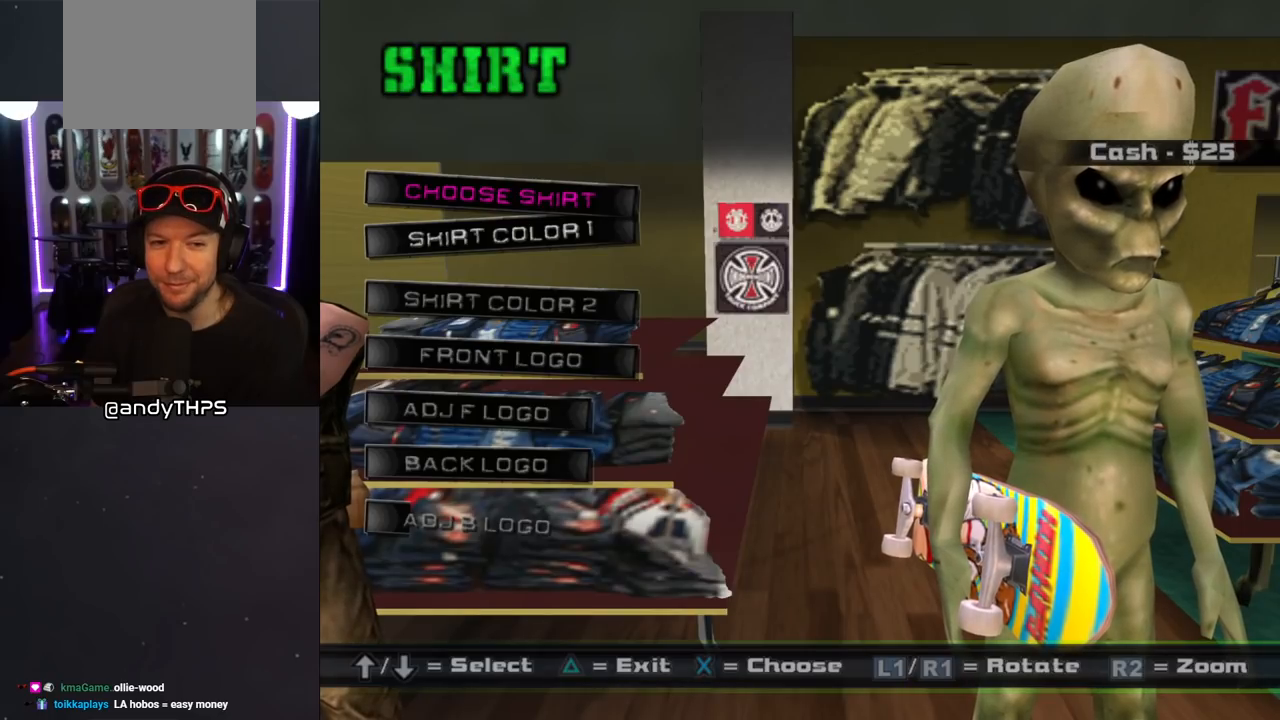
{"buttons": [], "left_stick": "center", "right_stick": "center", "events": []}
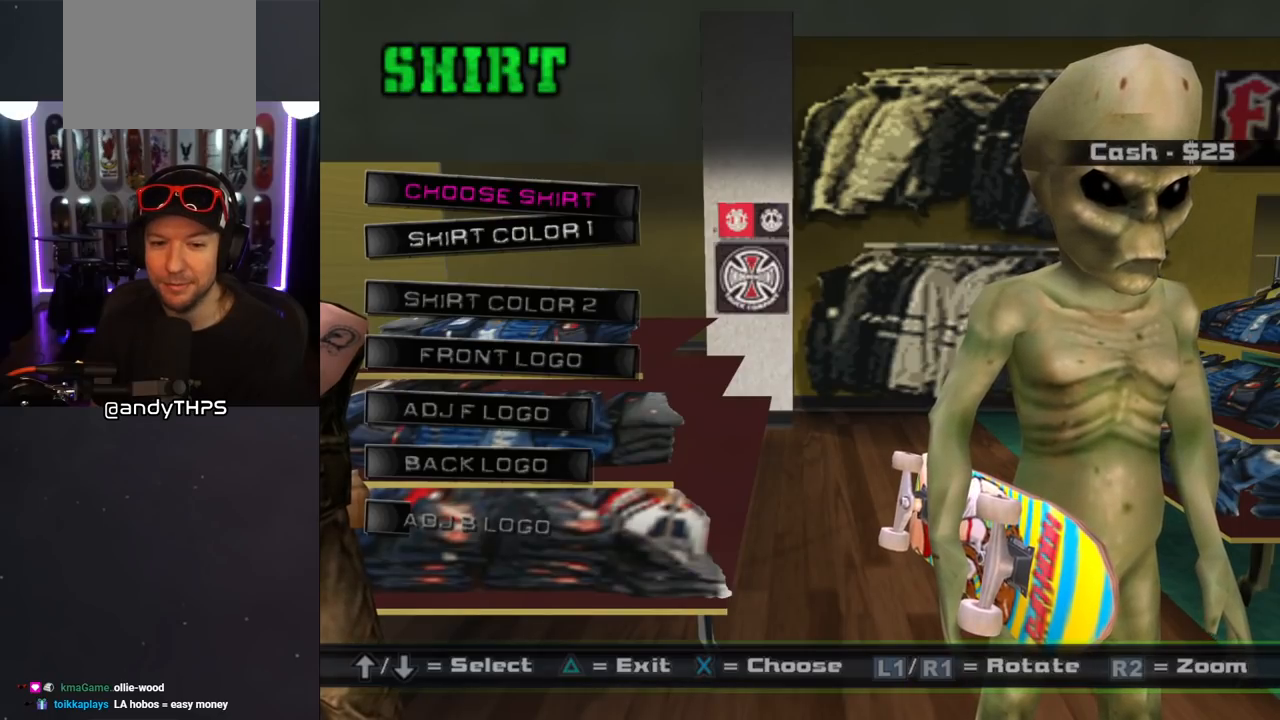
{"buttons": [], "left_stick": "center", "right_stick": "center", "events": [[100, "TRIANGLE", "down"], [233, "TRIANGLE", "up"]]}
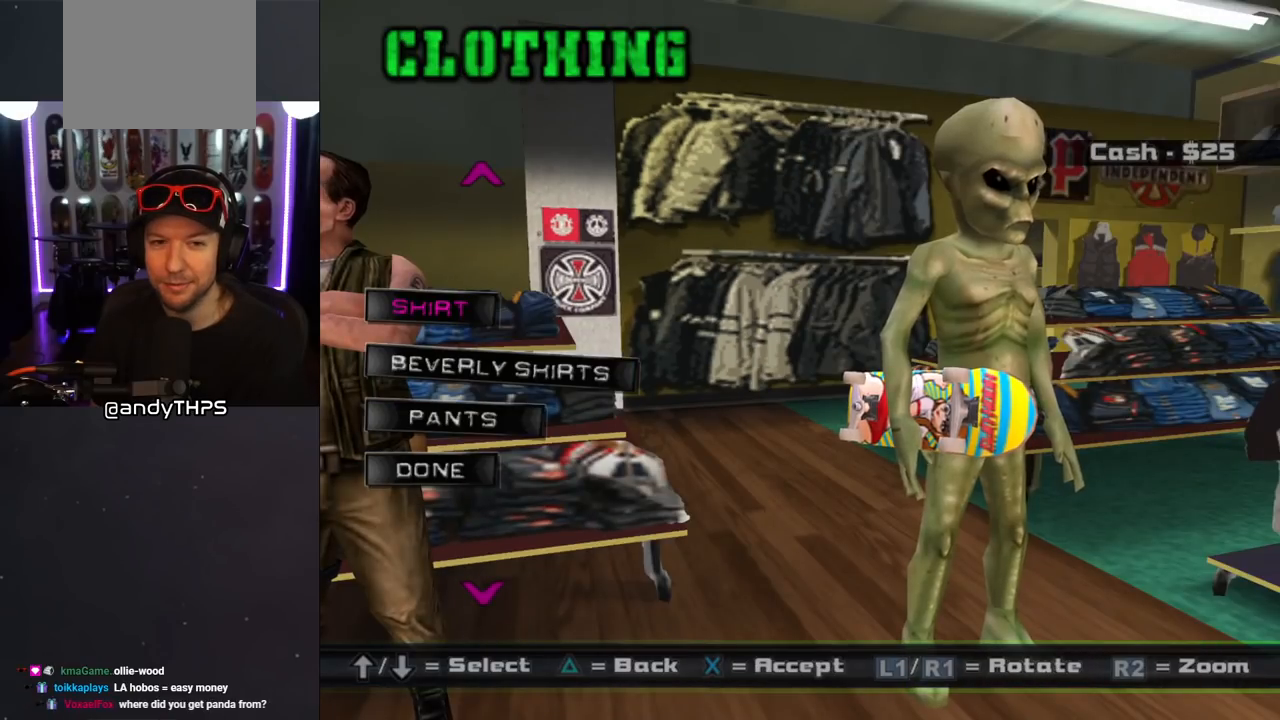
{"buttons": ["TRIANGLE"], "left_stick": "center", "right_stick": "center", "events": [[333, "TRIANGLE", "down"]]}
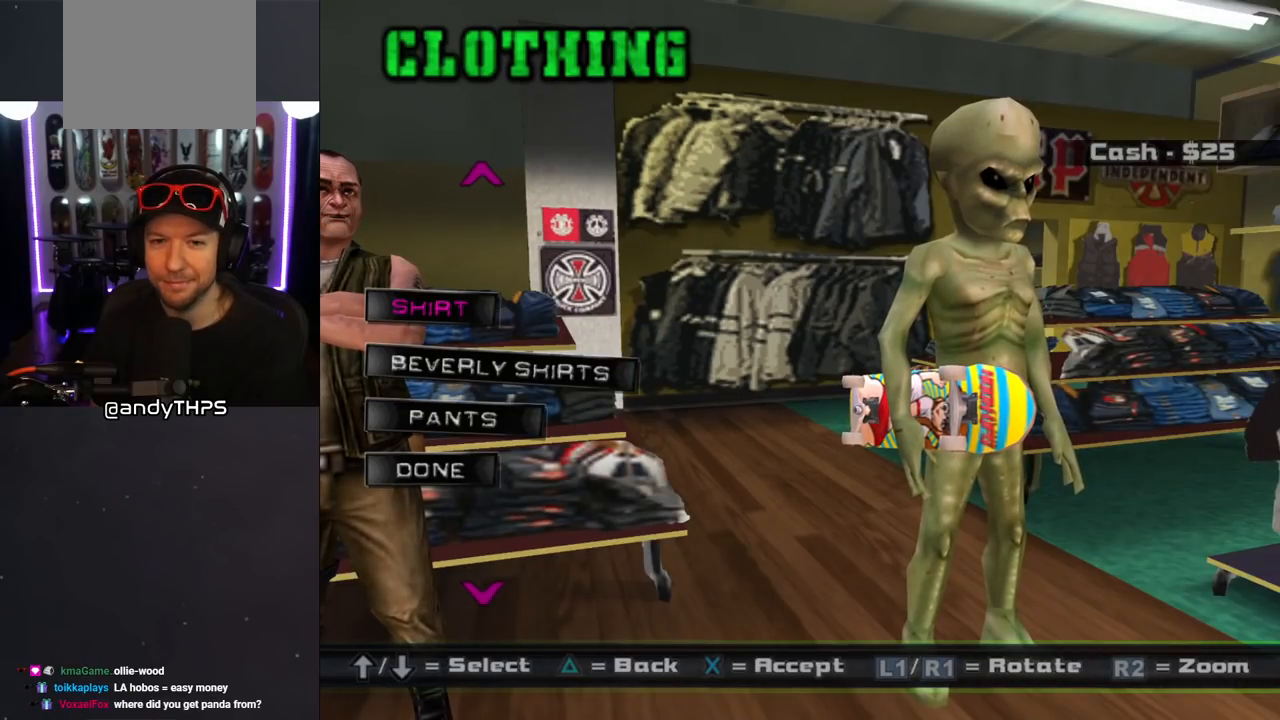
{"buttons": [], "left_stick": "center", "right_stick": "center", "events": [[50, "TRIANGLE", "up"]]}
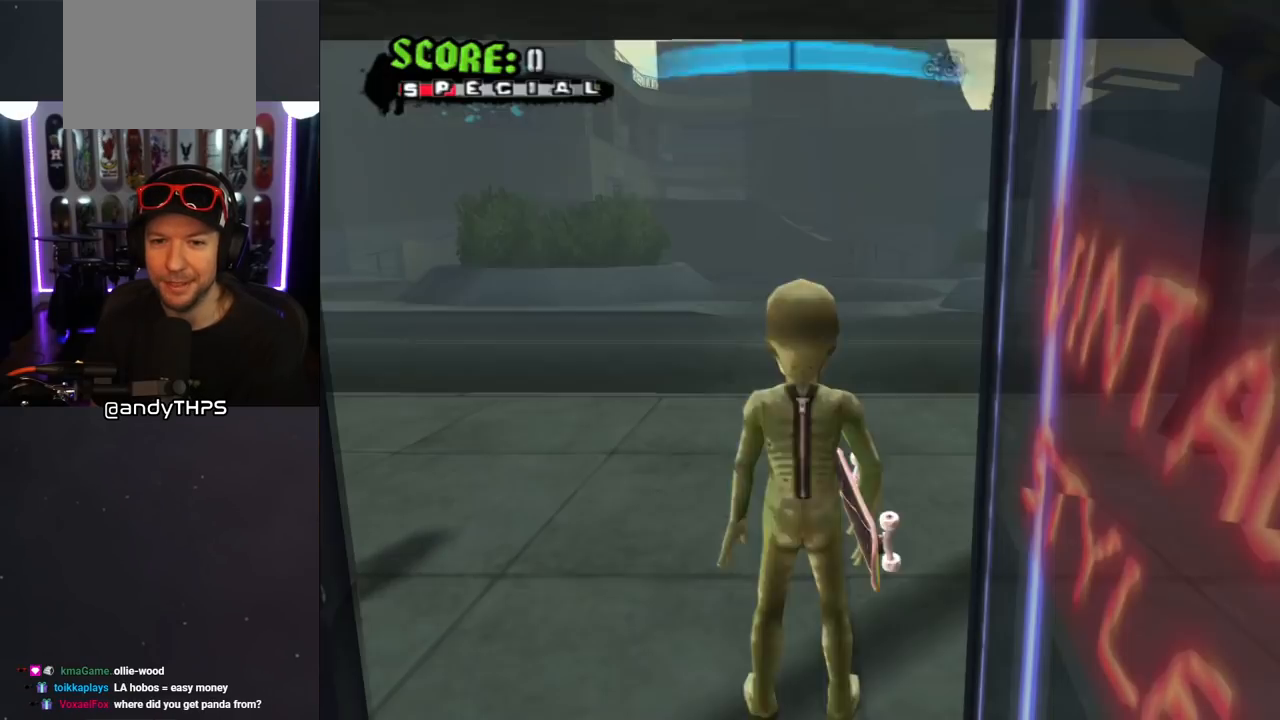
{"buttons": ["DPAD_UP"], "left_stick": "center", "right_stick": "center", "events": [[483, "DPAD_UP", "down"]]}
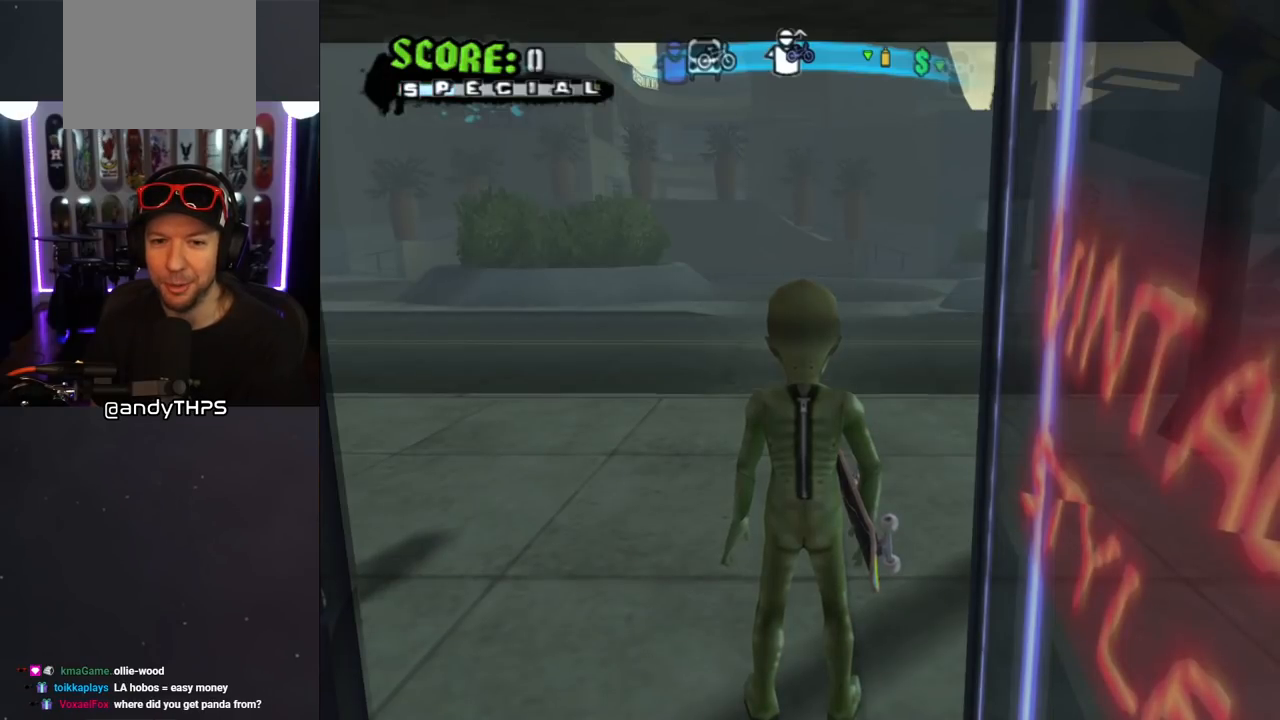
{"buttons": ["DPAD_UP", "DPAD_LEFT"], "left_stick": "center", "right_stick": "down-right", "events": [[317, "right_stick", "down-right"], [350, "DPAD_LEFT", "down"]]}
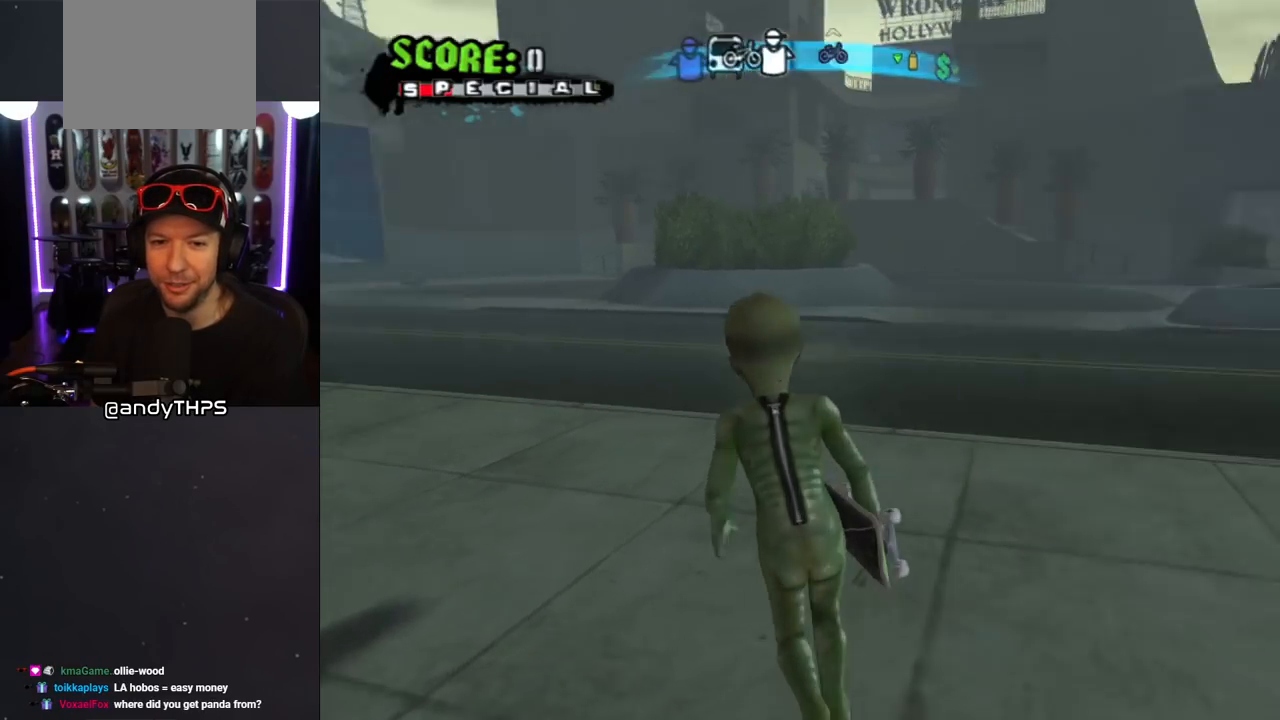
{"buttons": ["DPAD_UP"], "left_stick": "center", "right_stick": "center", "events": [[267, "right_stick", "center"], [300, "DPAD_LEFT", "up"]]}
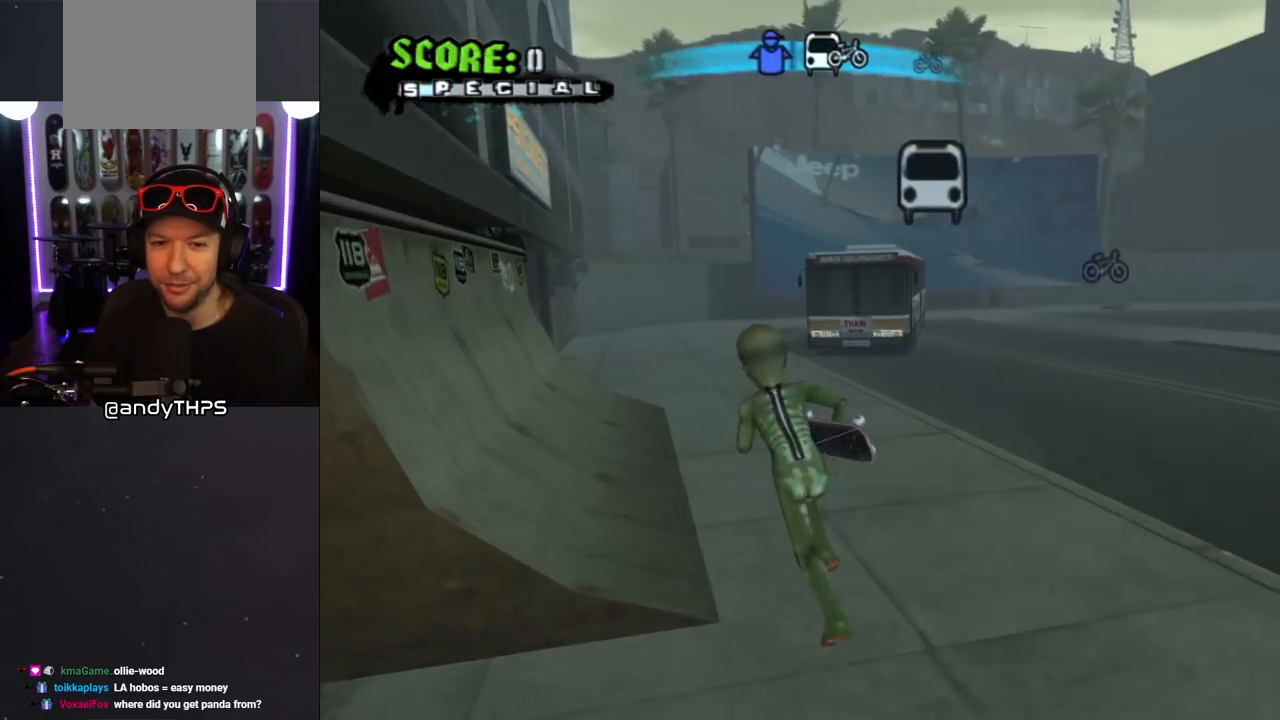
{"buttons": ["DPAD_UP"], "left_stick": "center", "right_stick": "center", "events": [[133, "DPAD_RIGHT", "down"], [483, "DPAD_RIGHT", "up"]]}
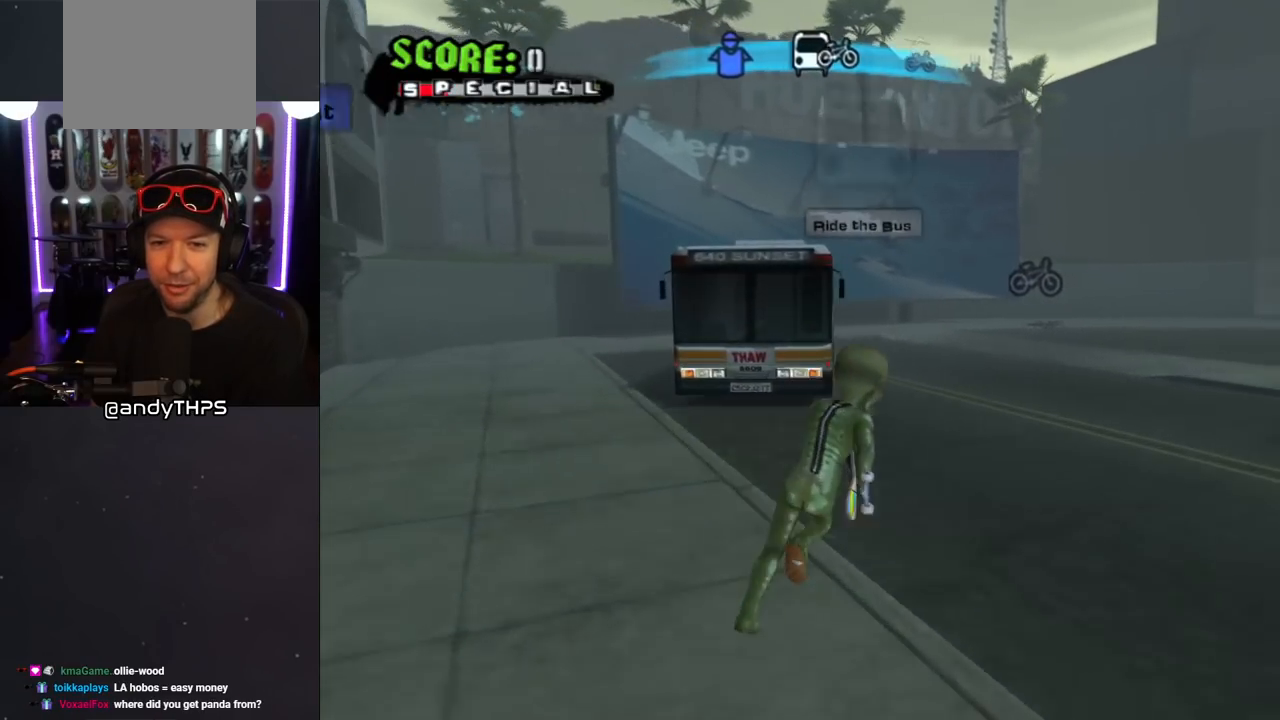
{"buttons": ["DPAD_UP", "DPAD_LEFT"], "left_stick": "center", "right_stick": "center", "events": [[450, "DPAD_LEFT", "down"]]}
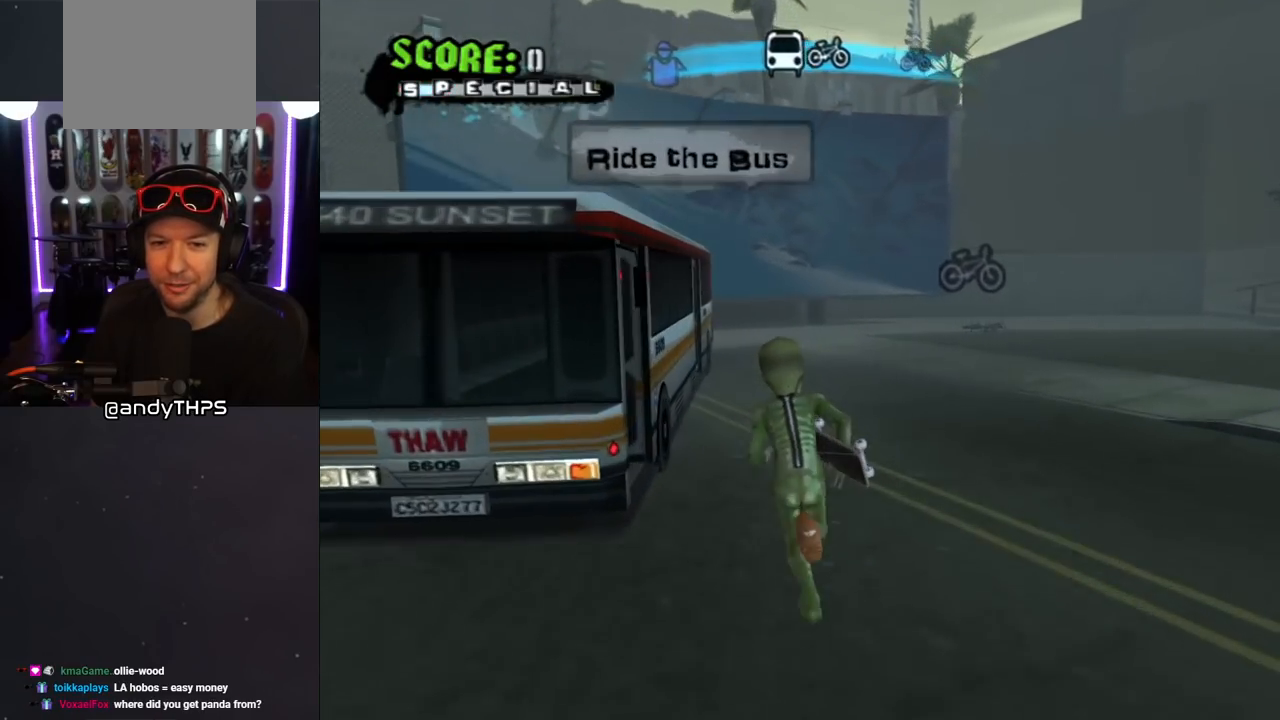
{"buttons": [], "left_stick": "center", "right_stick": "center", "events": [[33, "DPAD_UP", "up"], [350, "DPAD_LEFT", "up"]]}
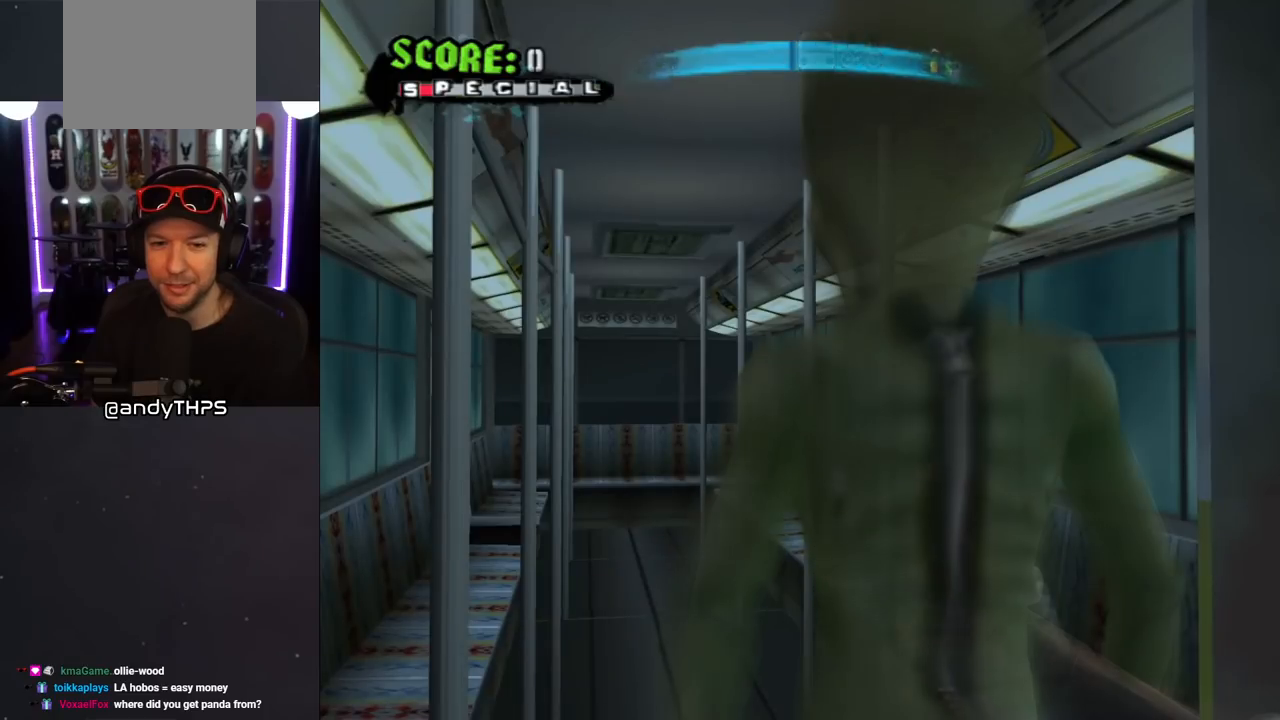
{"buttons": ["DPAD_UP"], "left_stick": "center", "right_stick": "center", "events": [[333, "DPAD_UP", "down"]]}
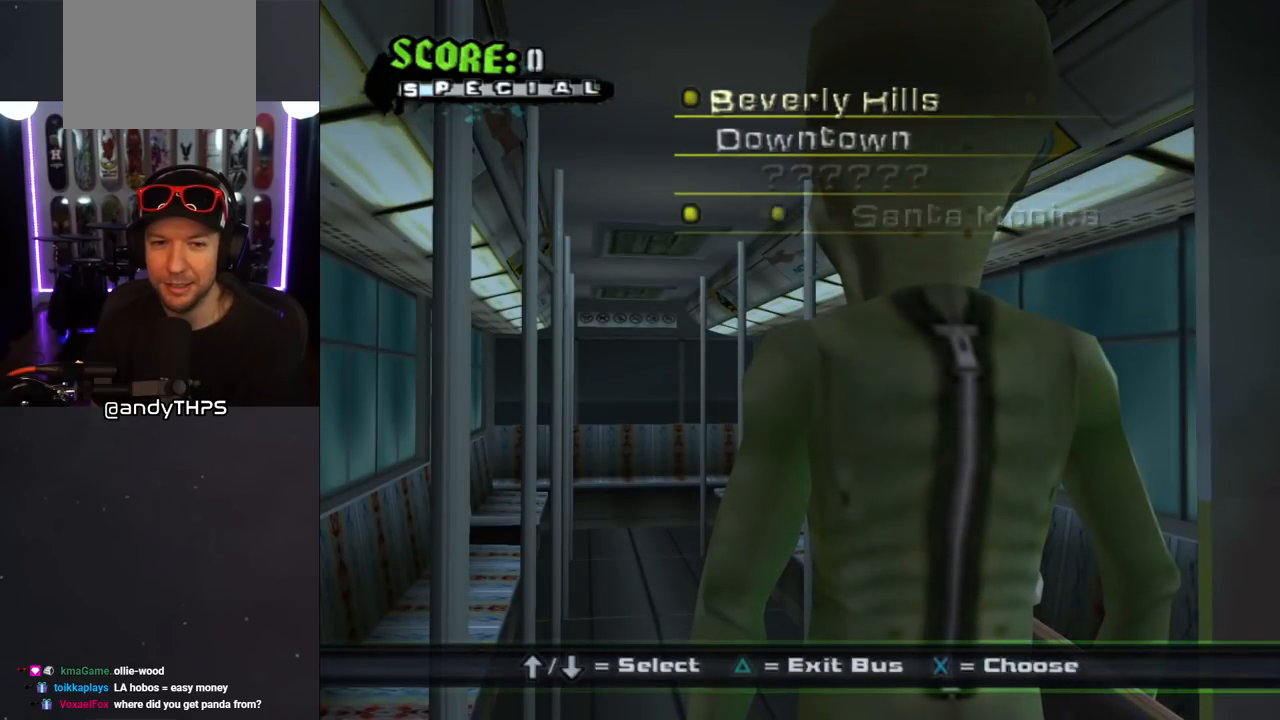
{"buttons": [], "left_stick": "center", "right_stick": "center", "events": [[83, "DPAD_LEFT", "down"], [200, "DPAD_LEFT", "up"], [233, "DPAD_UP", "up"]]}
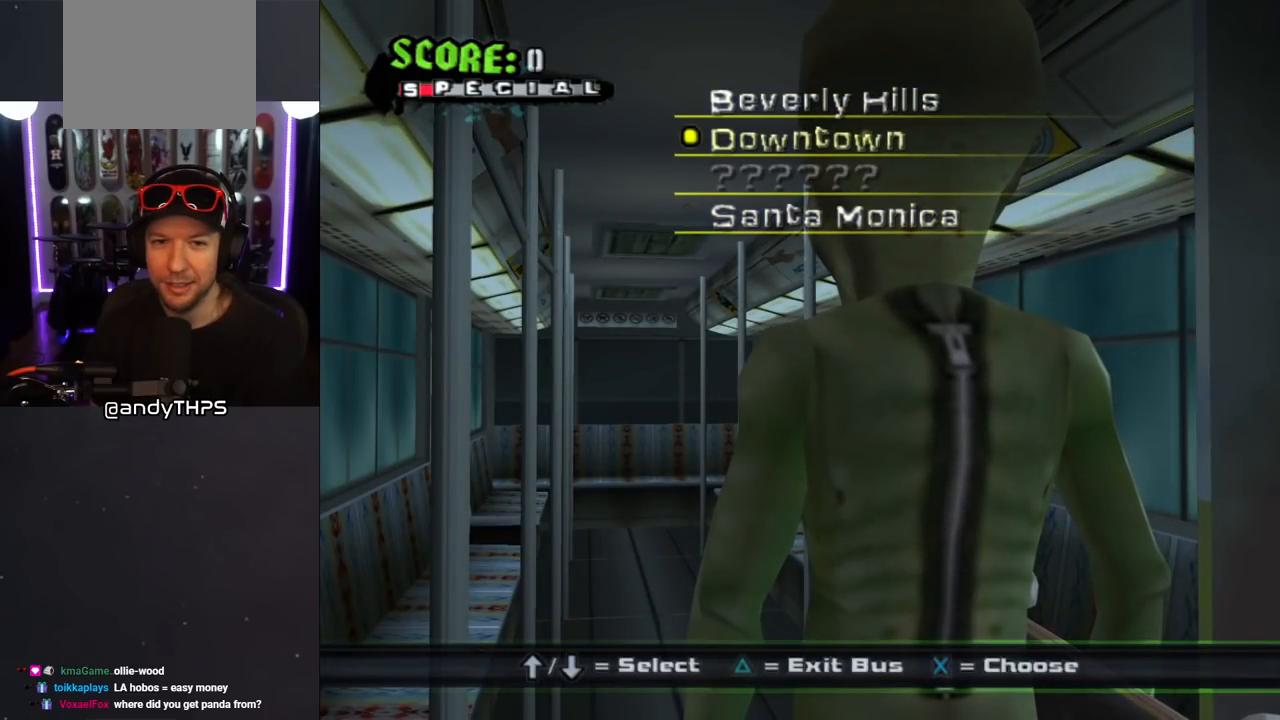
{"buttons": [], "left_stick": "center", "right_stick": "center", "events": [[283, "DPAD_DOWN", "down"], [400, "DPAD_DOWN", "up"]]}
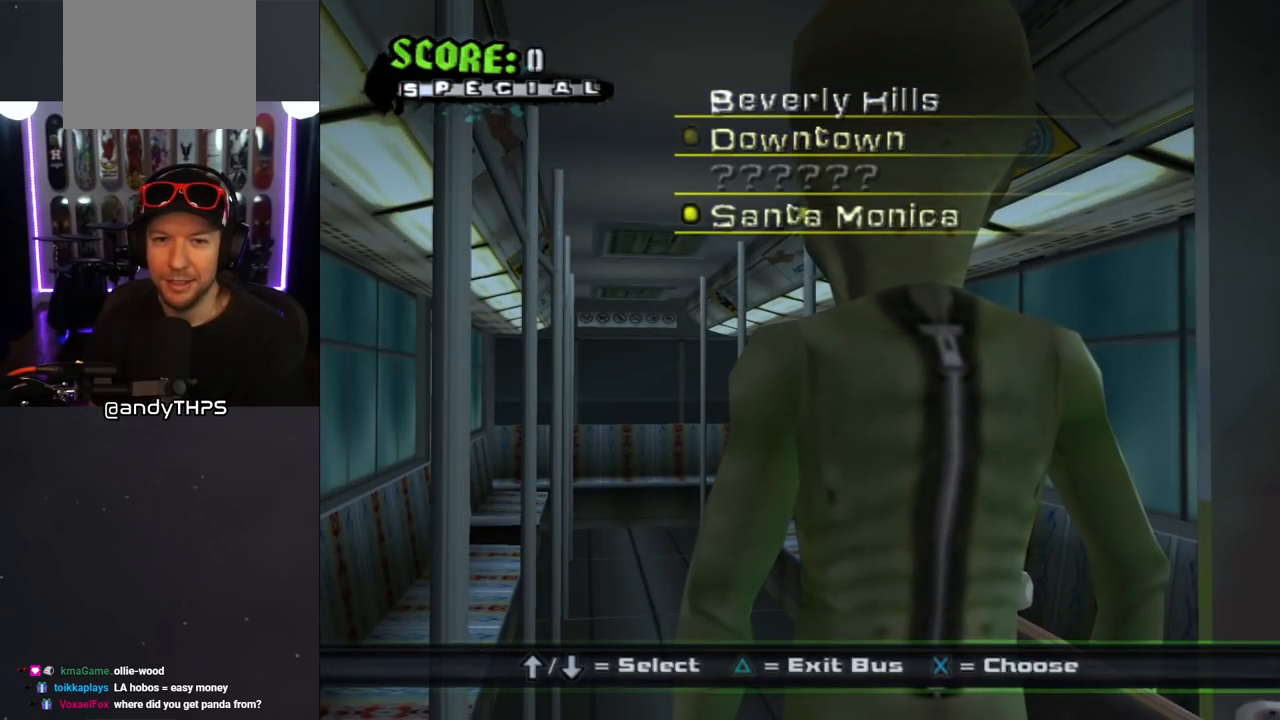
{"buttons": [], "left_stick": "center", "right_stick": "center", "events": [[233, "CROSS", "down"], [317, "CROSS", "up"]]}
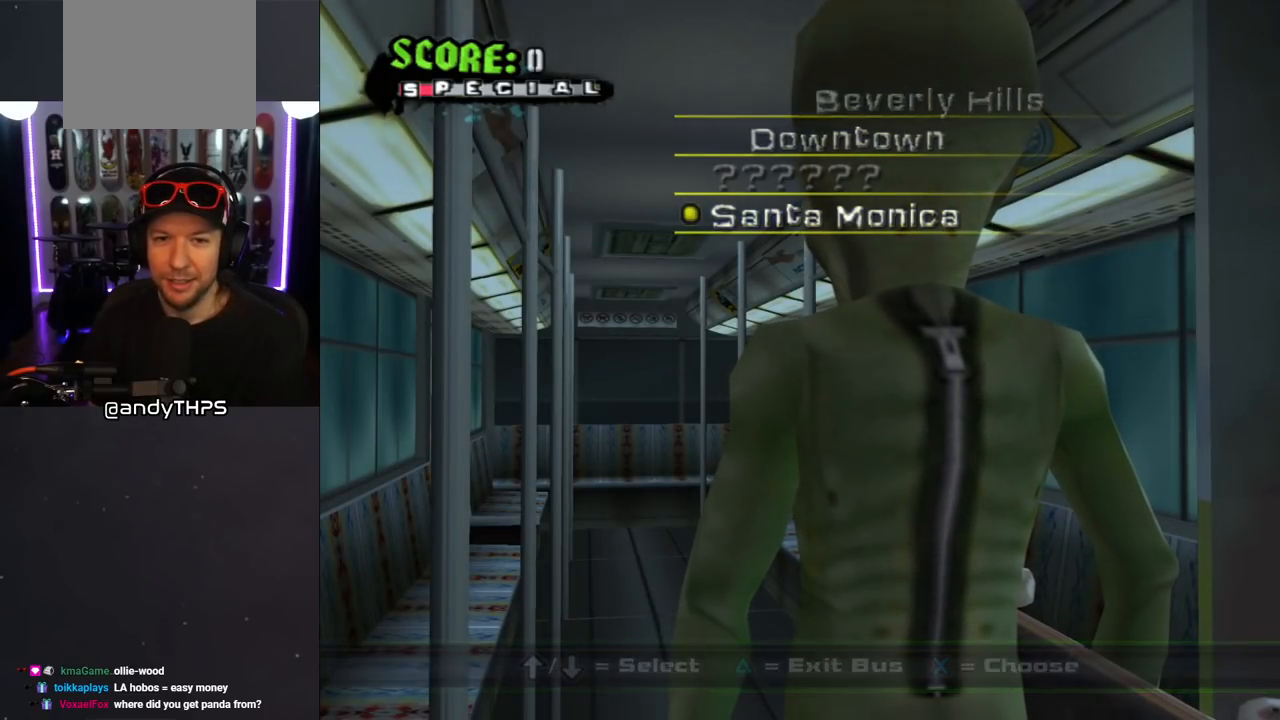
{"buttons": [], "left_stick": "center", "right_stick": "center", "events": []}
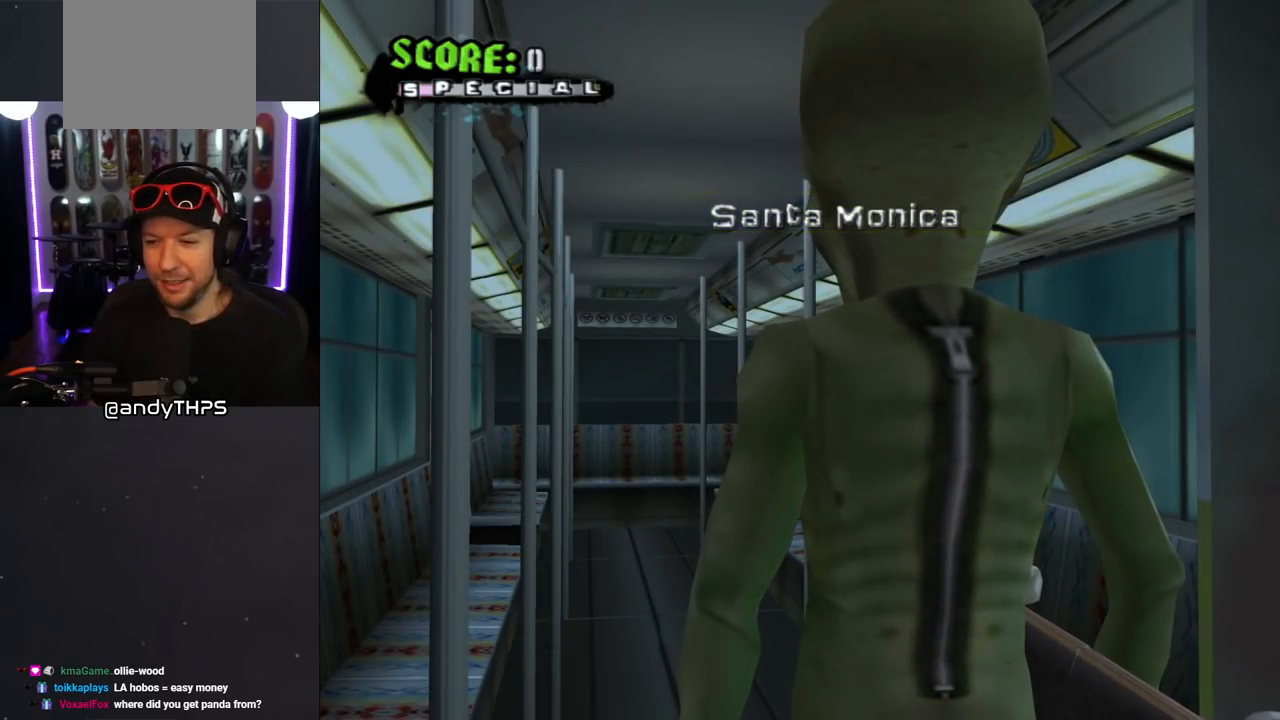
{"buttons": [], "left_stick": "center", "right_stick": "center", "events": []}
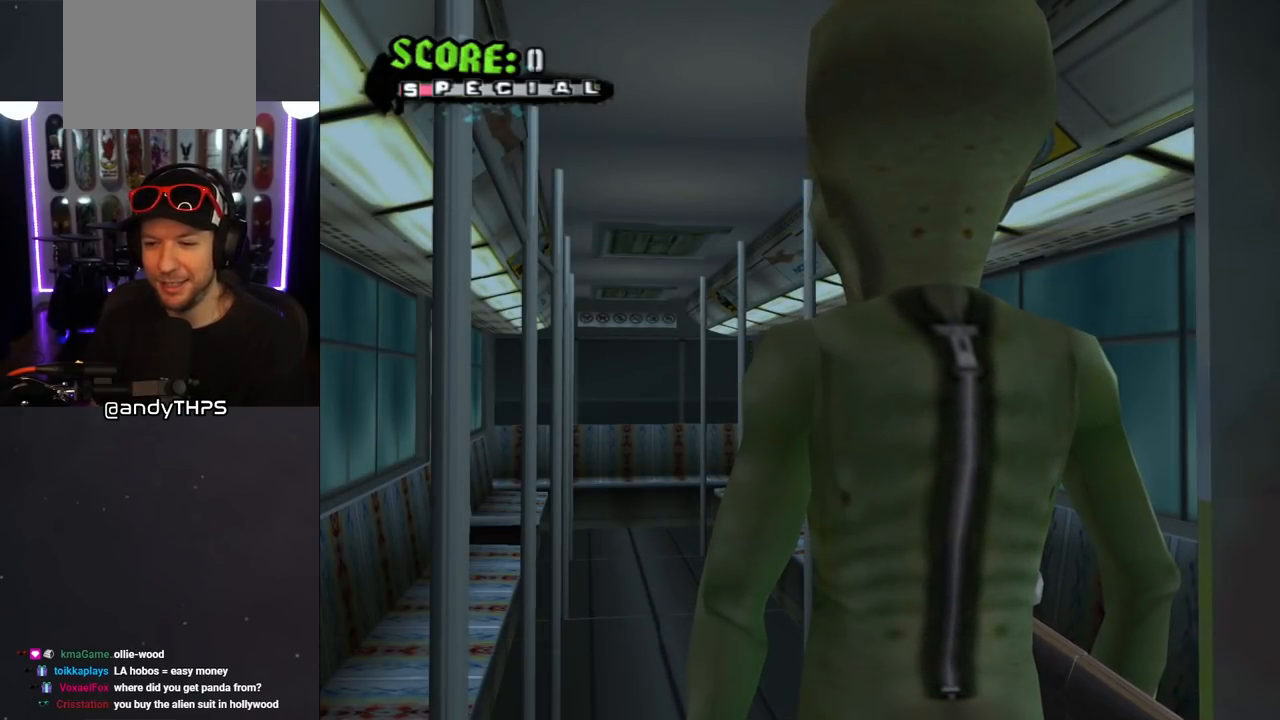
{"buttons": [], "left_stick": "center", "right_stick": "center", "events": []}
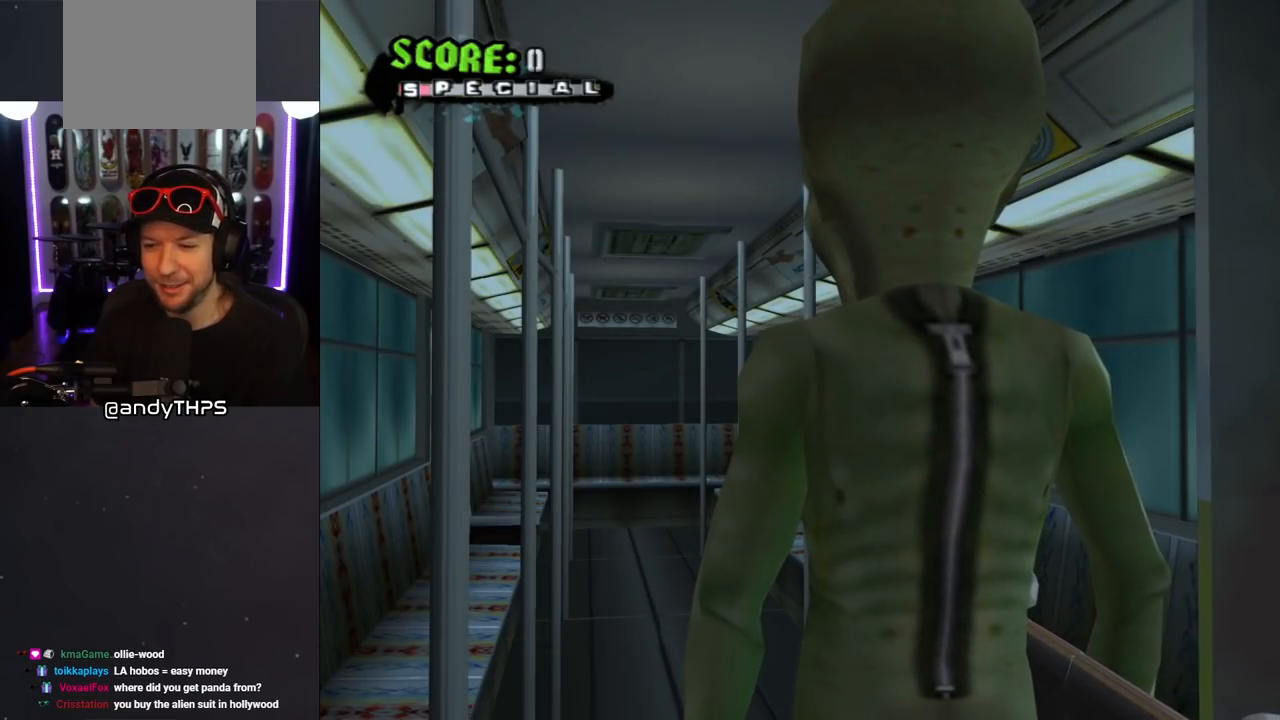
{"buttons": [], "left_stick": "center", "right_stick": "center", "events": []}
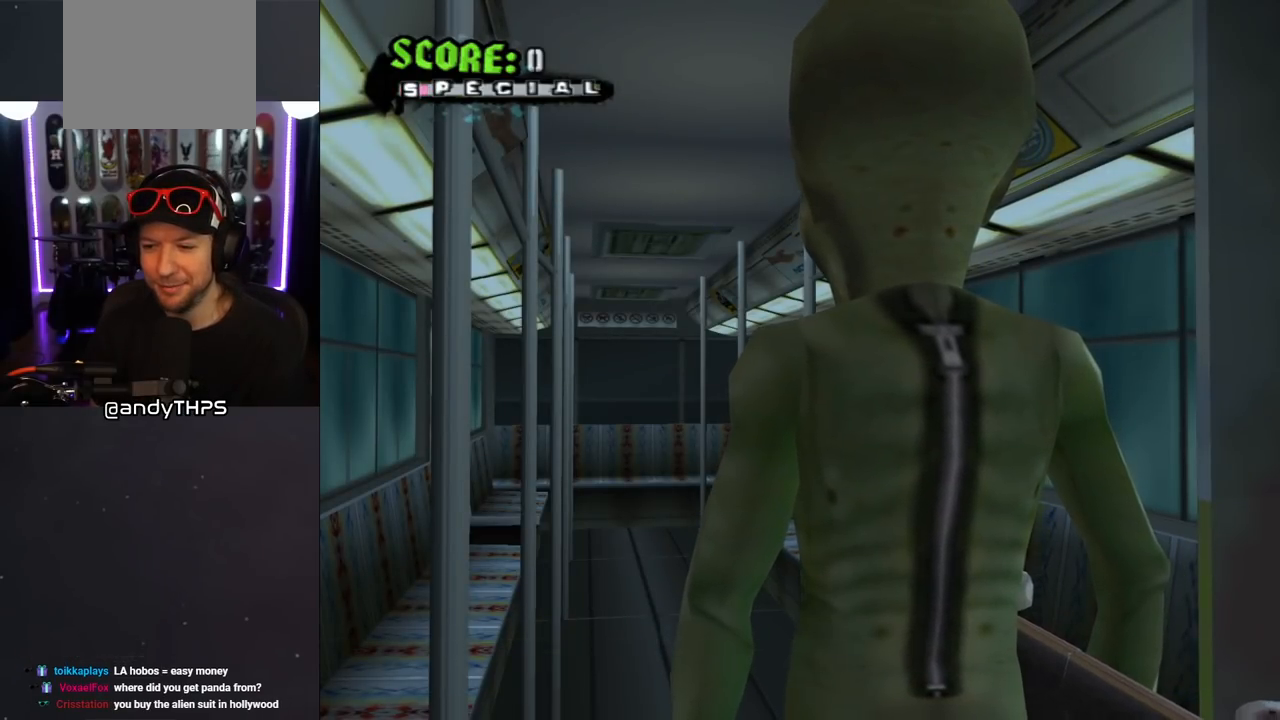
{"buttons": [], "left_stick": "center", "right_stick": "center", "events": []}
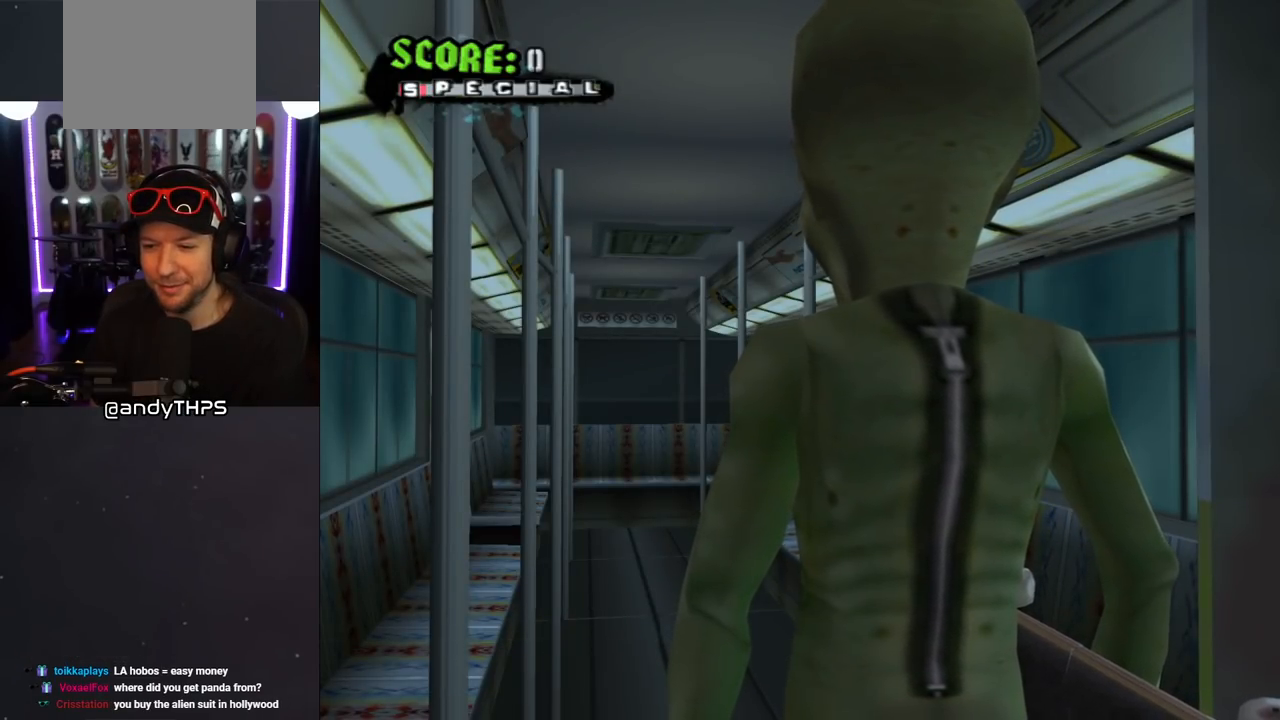
{"buttons": [], "left_stick": "center", "right_stick": "center", "events": []}
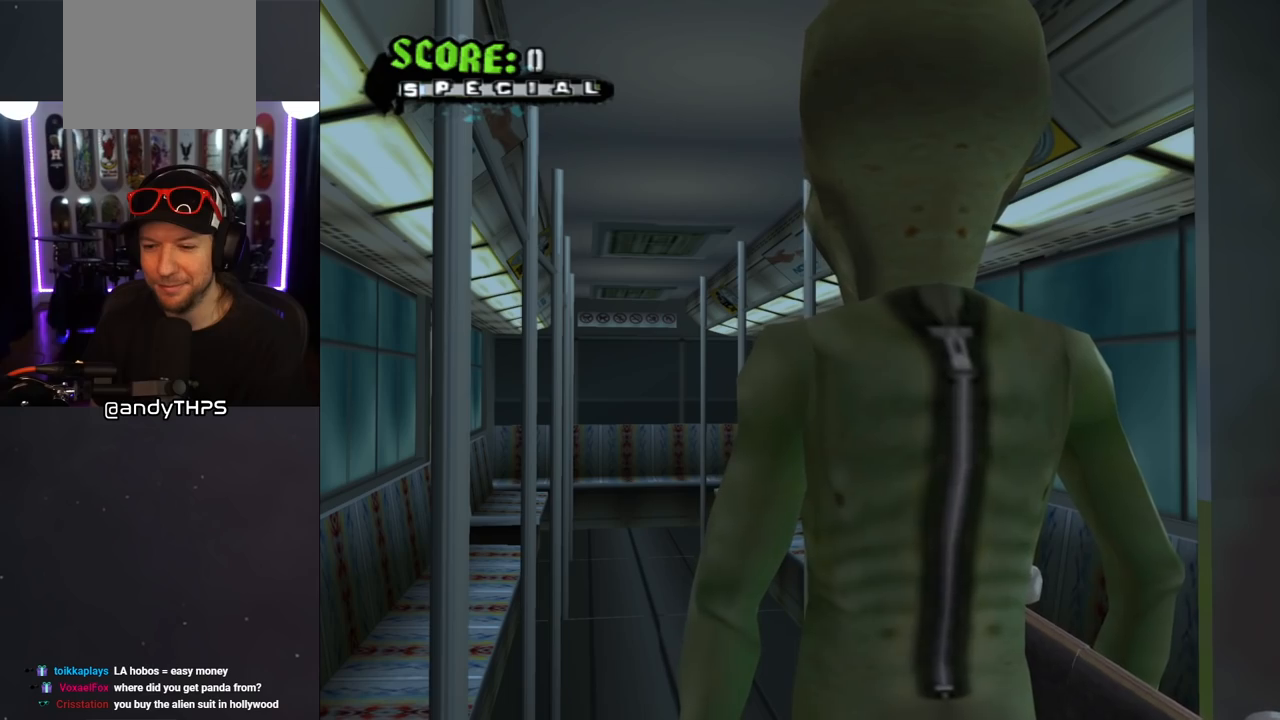
{"buttons": [], "left_stick": "center", "right_stick": "center", "events": []}
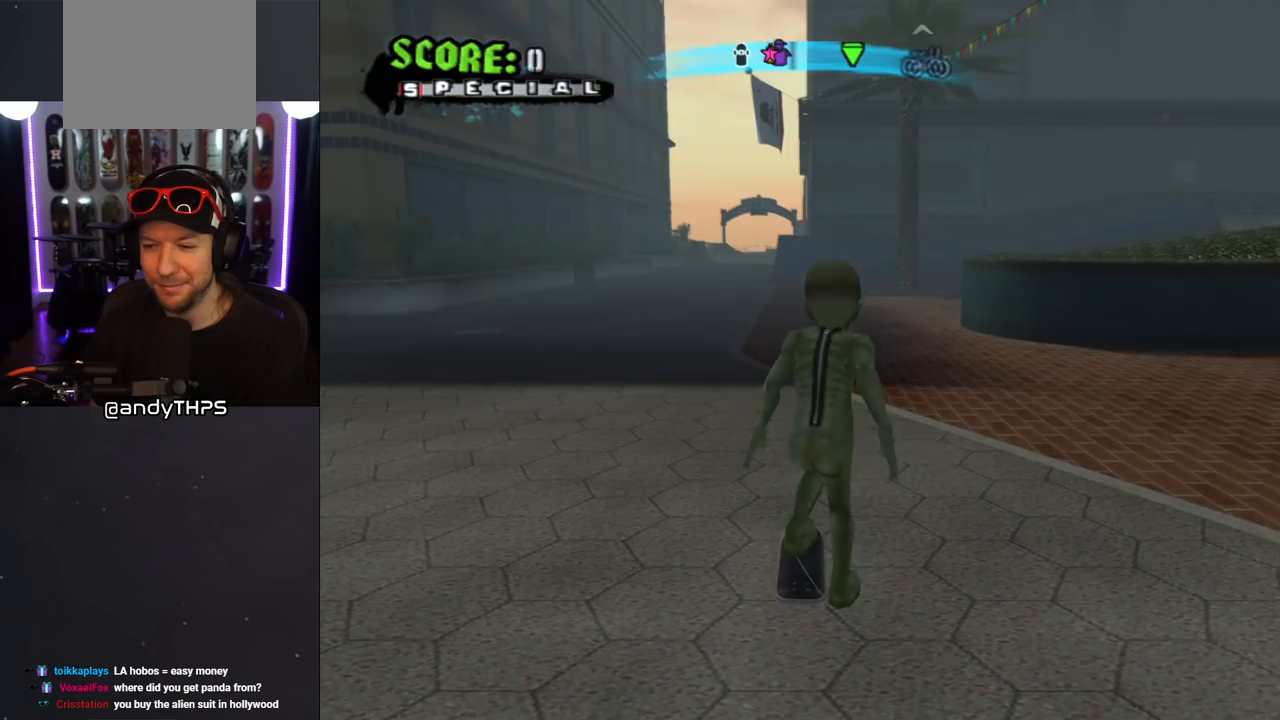
{"buttons": [], "left_stick": "center", "right_stick": "center", "events": []}
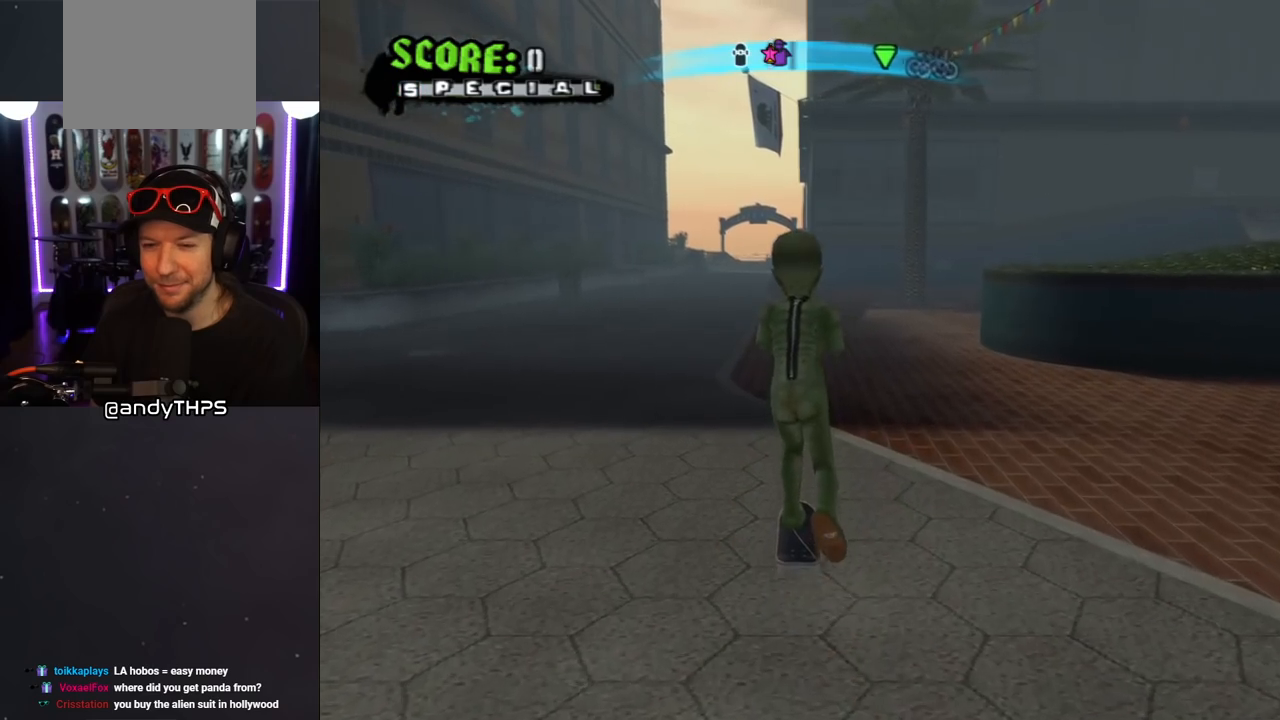
{"buttons": ["CROSS", "DPAD_UP", "DPAD_LEFT"], "left_stick": "center", "right_stick": "center", "events": [[367, "CROSS", "down"], [450, "DPAD_UP", "down"], [467, "DPAD_LEFT", "down"]]}
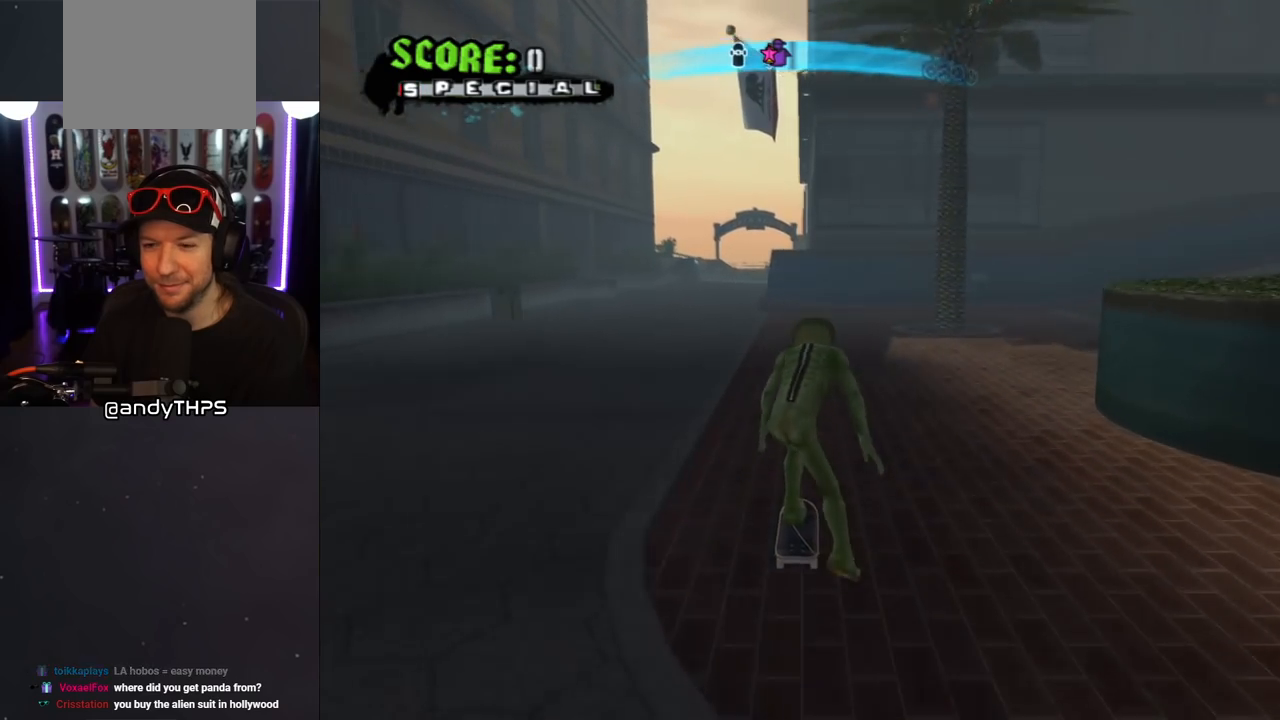
{"buttons": ["SQUARE", "L1", "DPAD_UP", "DPAD_LEFT"], "left_stick": "center", "right_stick": "center", "events": [[83, "DPAD_LEFT", "up"], [100, "DPAD_UP", "up"], [417, "SQUARE", "down"], [433, "CROSS", "up"], [433, "DPAD_LEFT", "down"], [433, "DPAD_UP", "down"], [483, "L1", "down"]]}